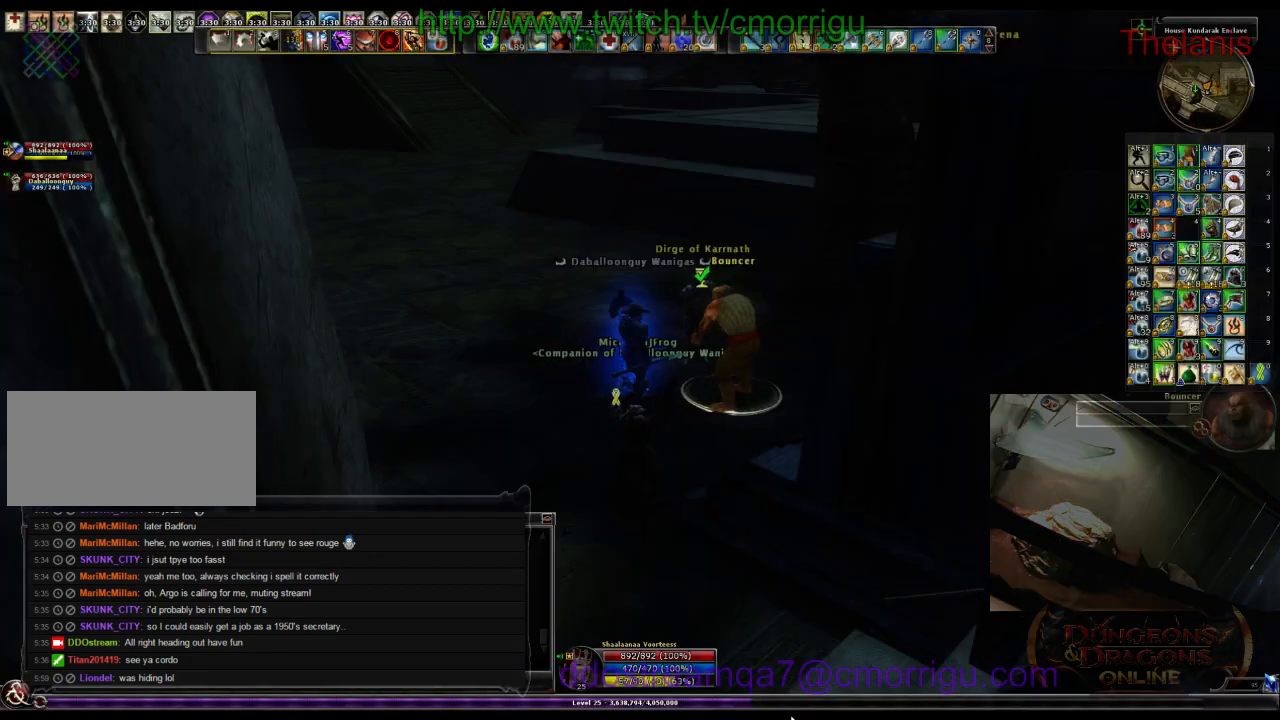
Gameplay with keyboard; each line is a JSON object with the keys held at the frame after it. "events" lists presses ("down") and releases ("up") of ".", "/", "0", "1", "2", "3", "4", "5", "6", "7", "8", "9", "a", "b", "backslash", "backspace", "c", "caps_lock", "comma", "ctrl_l", "ctrl_r", "d", "e", "equals", "escape", "f", "f1", "f10", "f11", "f12", "f2", "f3", "f4", "f5", "f6", "f7", "f8", "f9", "g", "h", "i", "j", "k", "l", "lbracket", "m", "minus", "n", "o", "p", "q", "quote", "r", "rbracket", "return", "s", "semicolon", "shift_l", "shift_r", "space", "t", "tab", "tilde", "u", "v", "w", "x", "y" and "z" between this image and that frame as [ms after this image, input, new state], when the widget could be followed in between. No other keys are recorded. Mouse input is not recorded.
{"keys": [], "events": []}
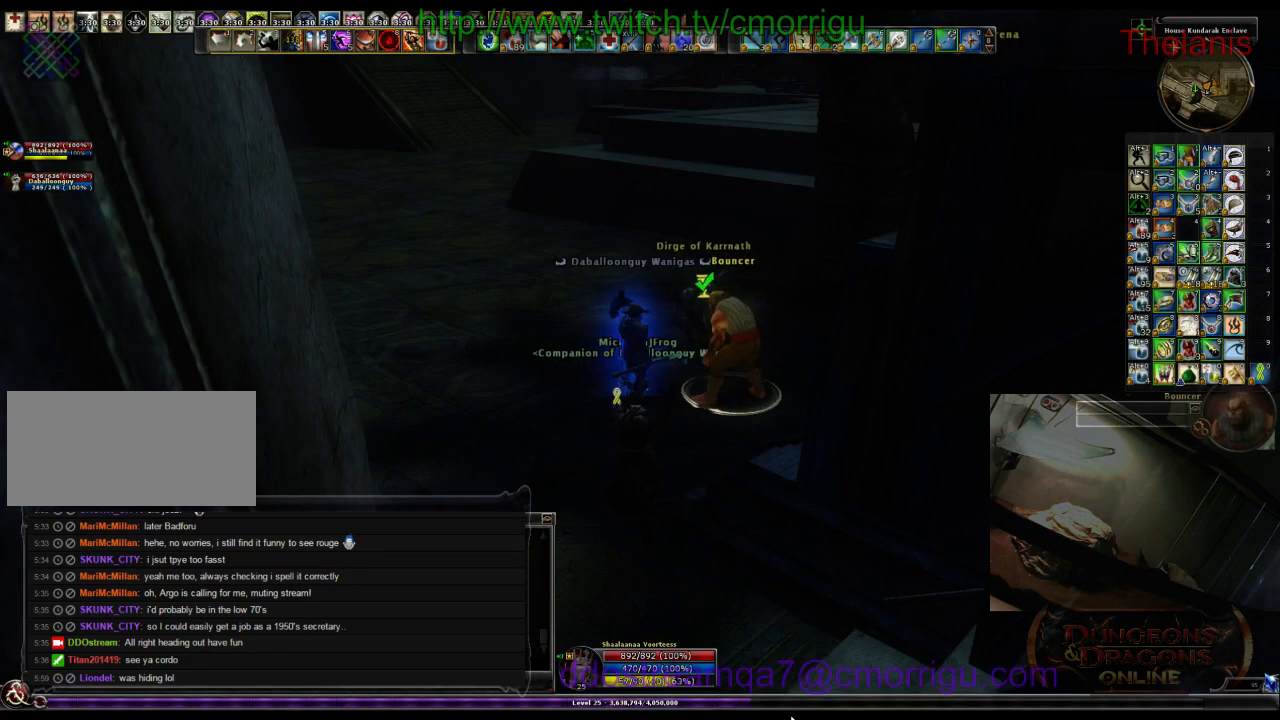
{"keys": [], "events": []}
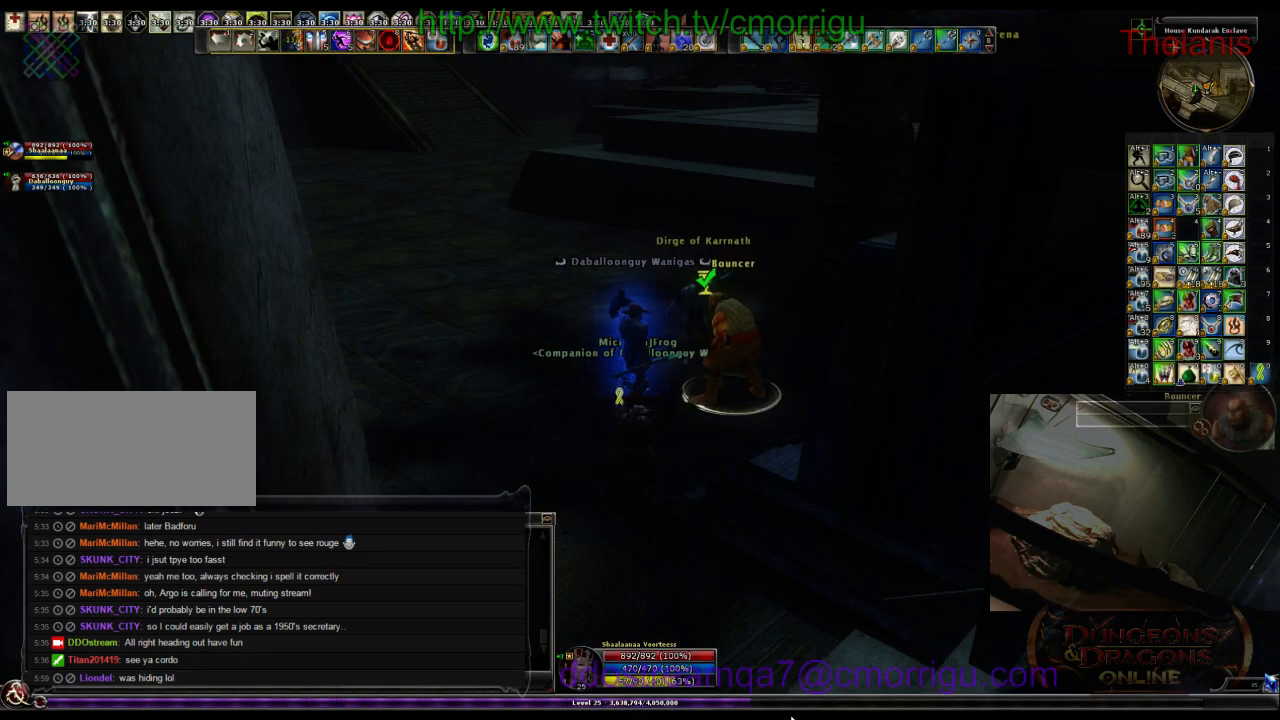
{"keys": [], "events": []}
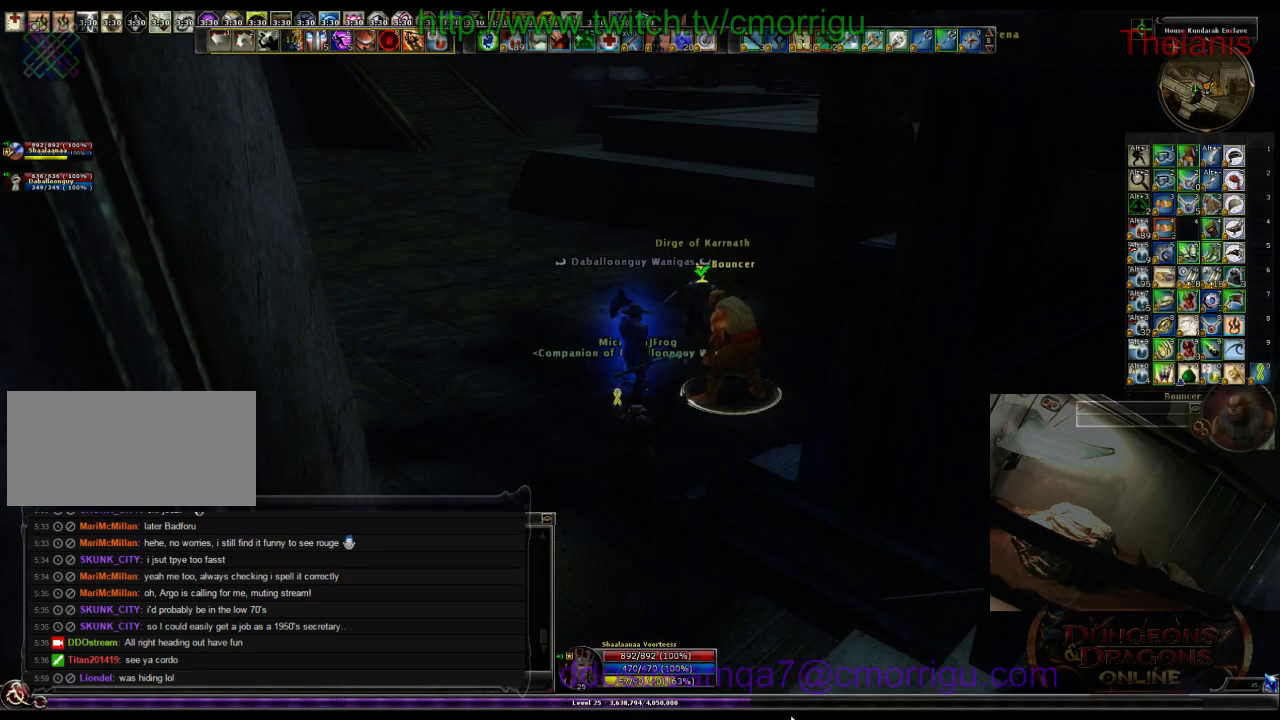
{"keys": [], "events": []}
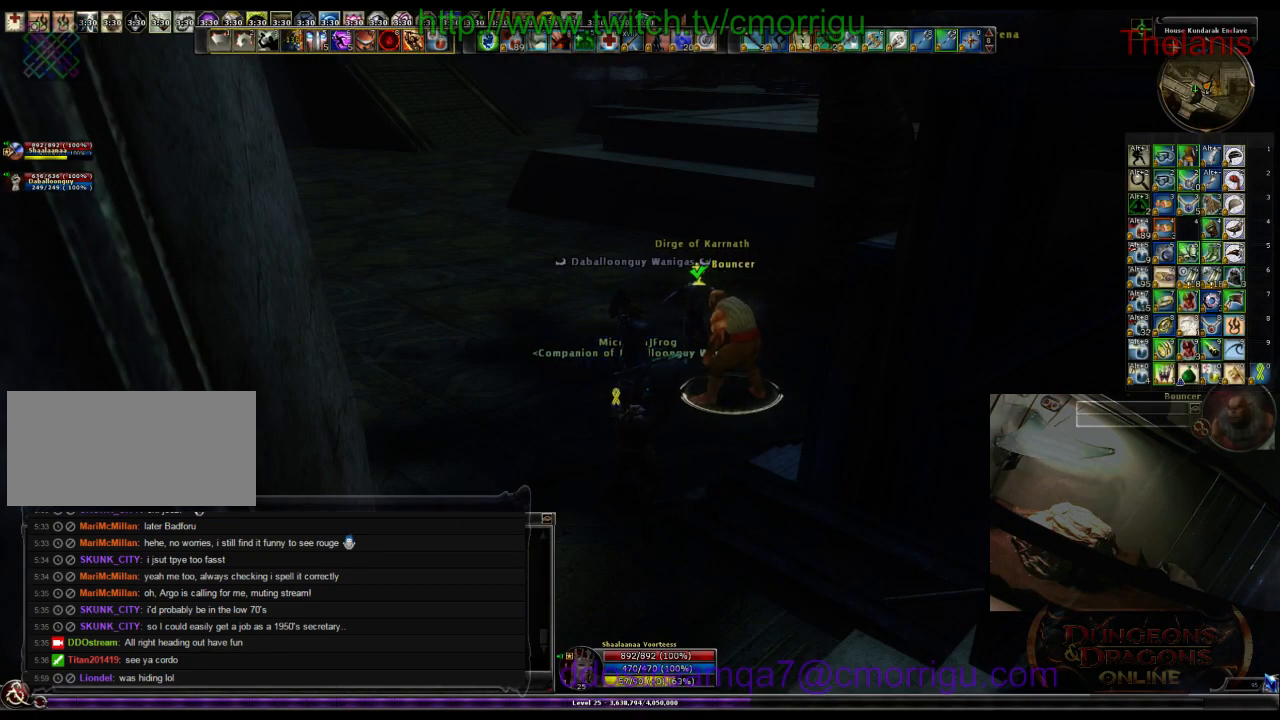
{"keys": [], "events": []}
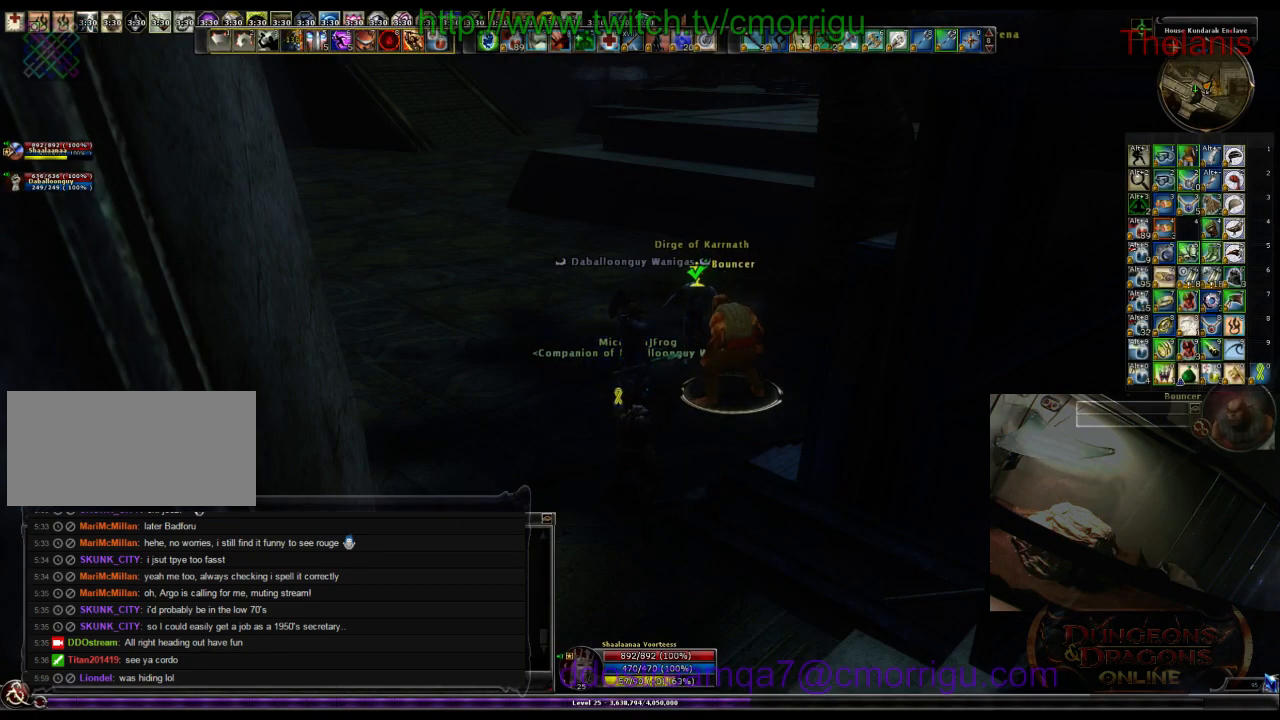
{"keys": [], "events": []}
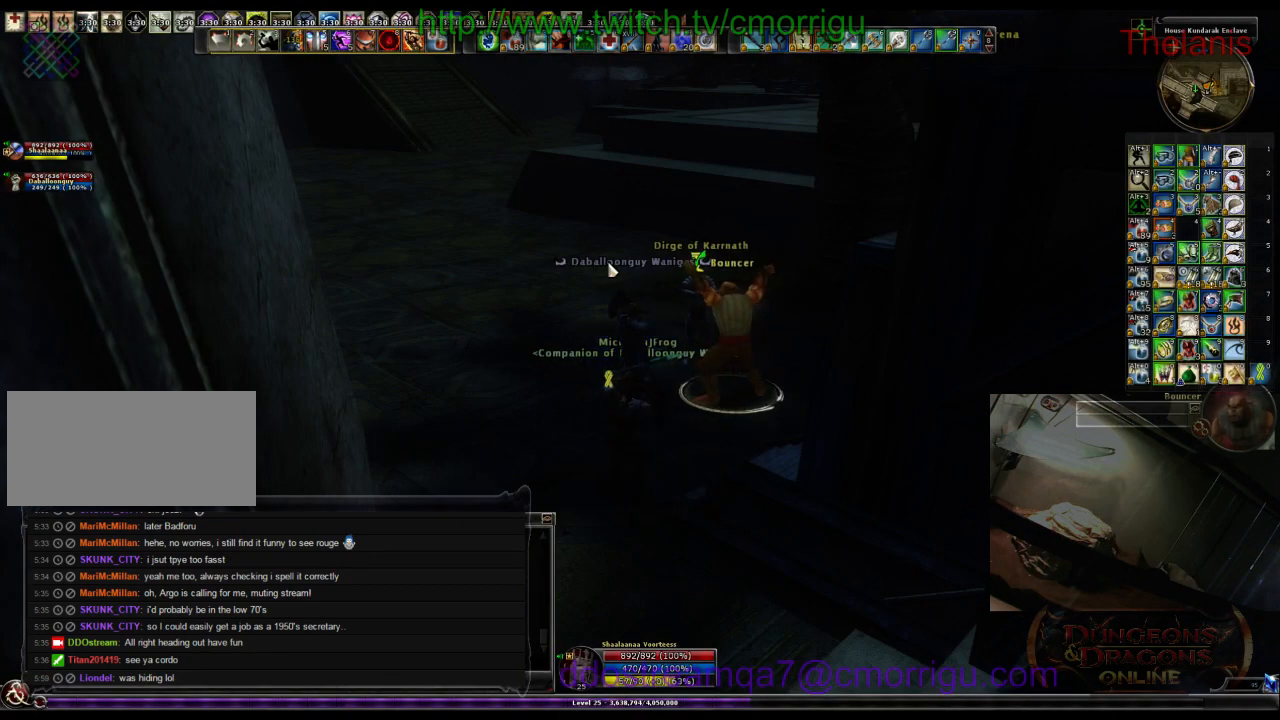
{"keys": [], "events": []}
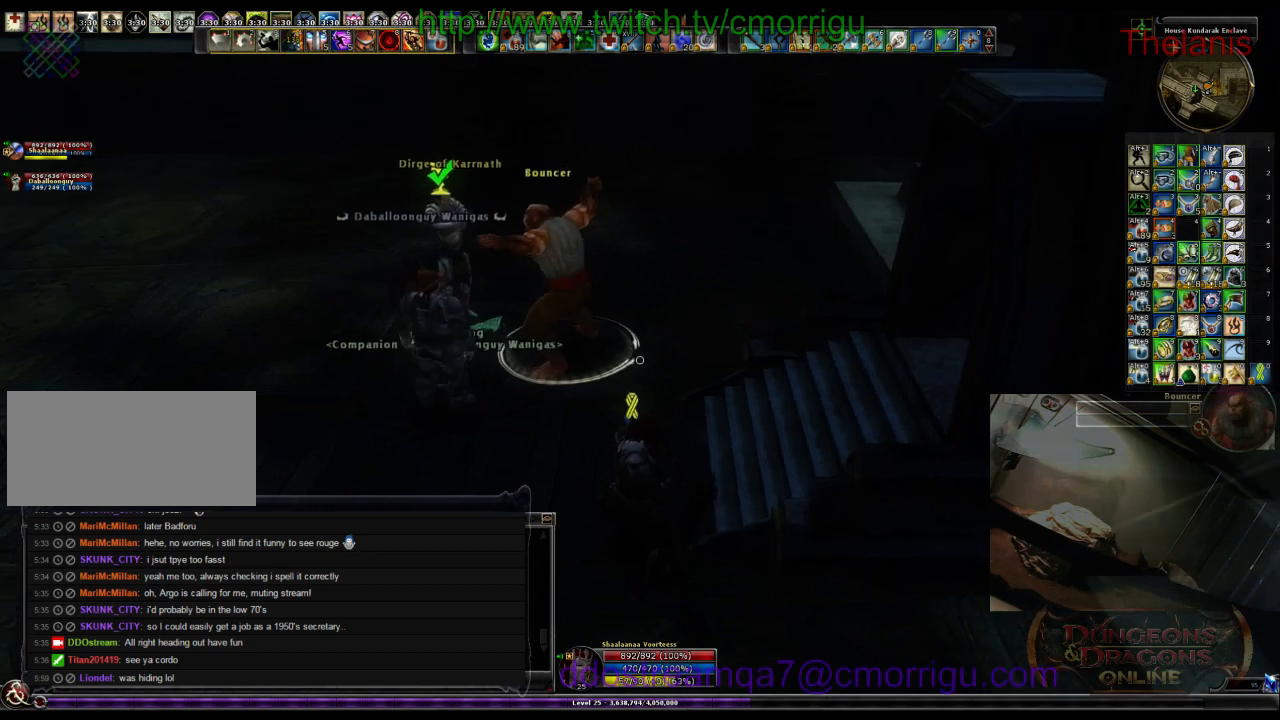
{"keys": ["w"], "events": [[300, "w", "down"]]}
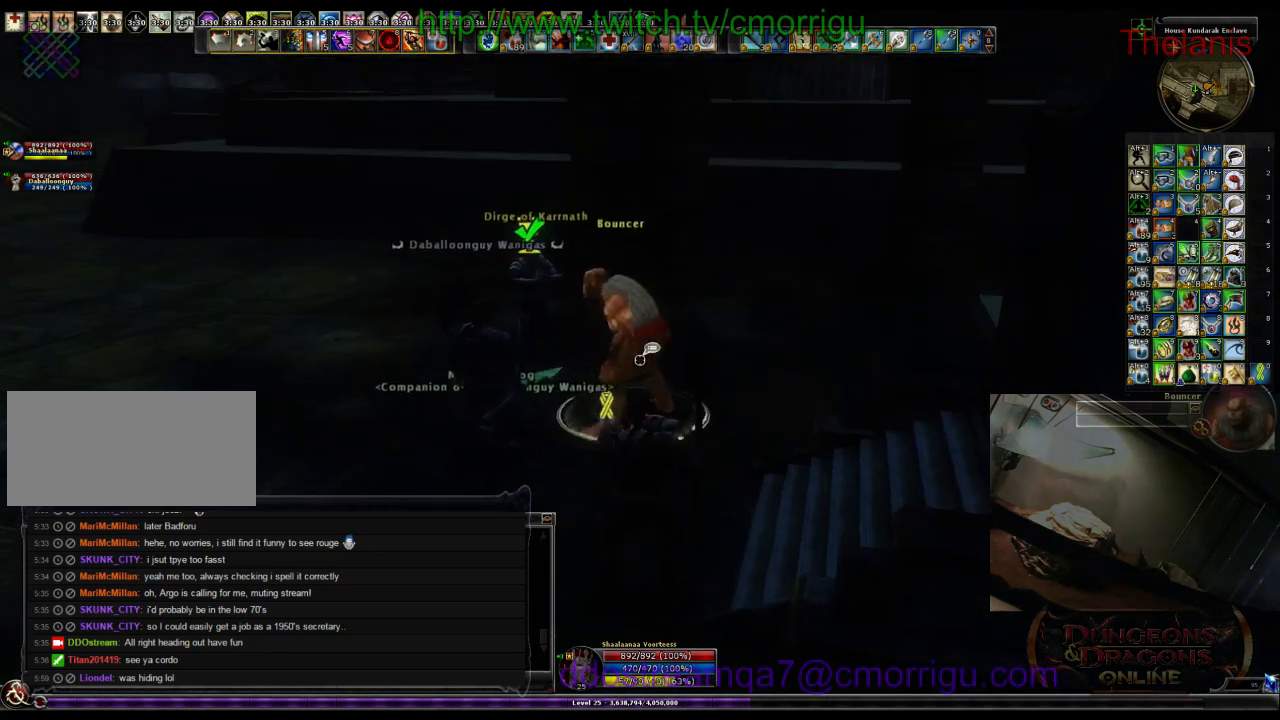
{"keys": ["a", "w"], "events": [[66, "w", "up"], [466, "a", "down"], [500, "w", "down"]]}
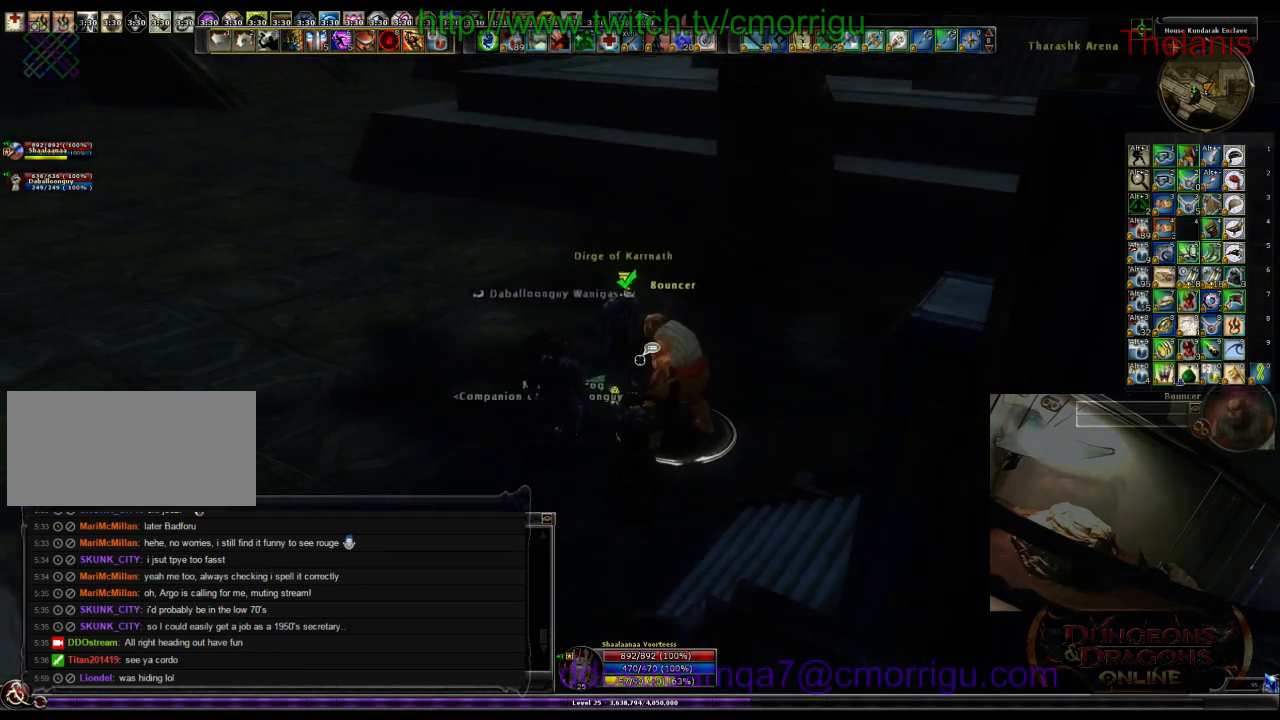
{"keys": [], "events": [[233, "a", "up"], [366, "w", "up"]]}